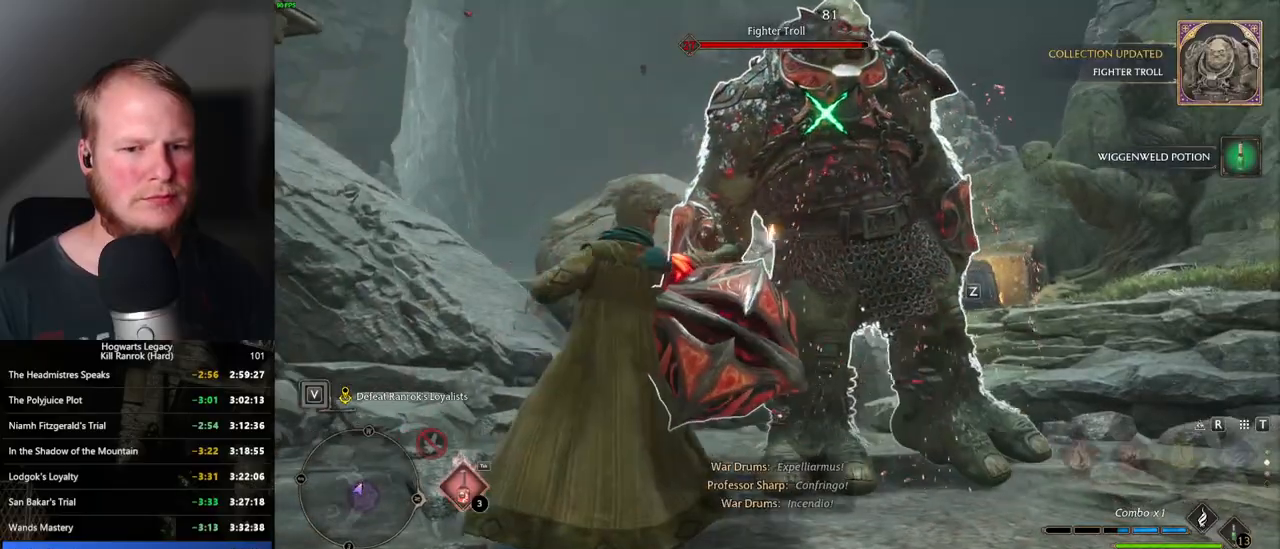
Gameplay with keyboard and mouse; each line is a JSON object with the keys and mouse buttons held at the frame after it. "events" lists presses ("down") and releases ("up") of ".", "/", "0", "1", "2", "3", "4", "5", "6", "7", "8", "9", "a", "alt_l", "alt_r", "b", "backslash", "backspace", "c", "caps_lock", "comma", "ctrl_l", "ctrl_r", "d", "e", "equals", "escape", "f", "f1", "f10", "f11", "f12", "f2", "f3", "f4", "f5", "f6", "f7", "f8", "f9", "g", "h", "i", "j", "k", "l", "lbracket", "m", "minus", "n", "o", "p", "q", "quote", "r", "rbracket", "return", "s", "semicolon", "shift_l", "shift_r", "space", "super_l", "super_r", "t", "tab", "tilde", "u", "v", "w", "x", "y", "z", "mouse_left", "mouse_wheel", "mouse_right", "mouse_mb4" and "mouse_mb5" between this image and that frame as [ms after this image, input, new state], when the widget could be followed in between. "mouse_left", "mouse_wheel", "mouse_right", "mouse_mb4", "mouse_mb5" = the "left", "wheel", "right", "mb4", "mb5" buttons of the "mouse" list. No other keys are recorded. "wheel" means that the mouse wheel is clicked or scrolled. Mouse movement is not recorded.
{"keys": ["s"], "mouse": [], "events": [[17, "1", "up"], [400, "s", "down"]]}
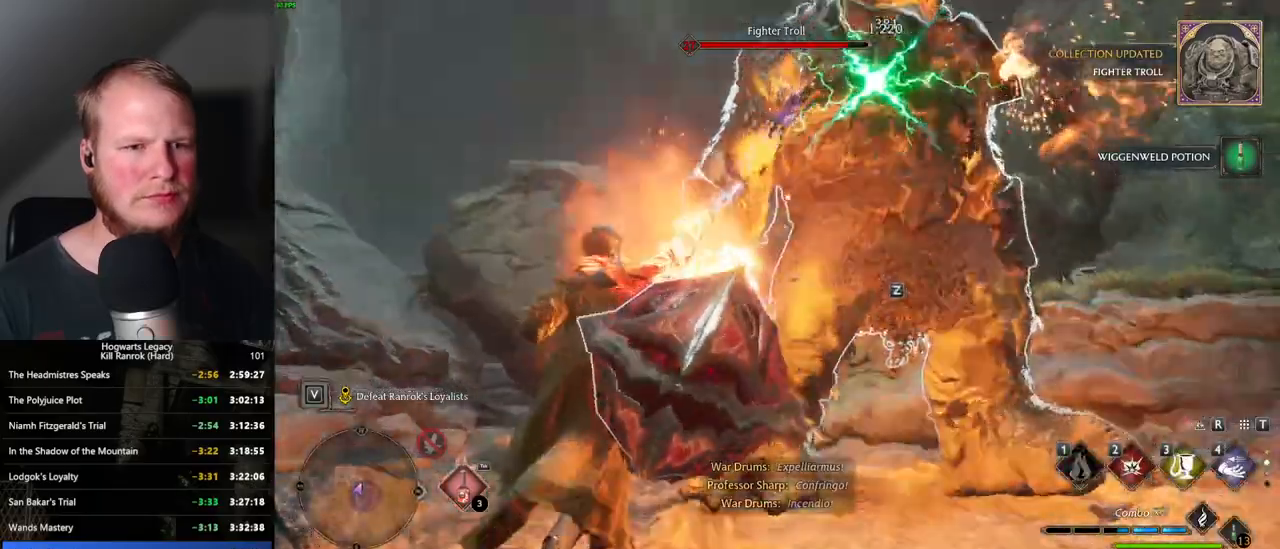
{"keys": ["s"], "mouse": [], "events": [[267, "z", "down"], [384, "z", "up"]]}
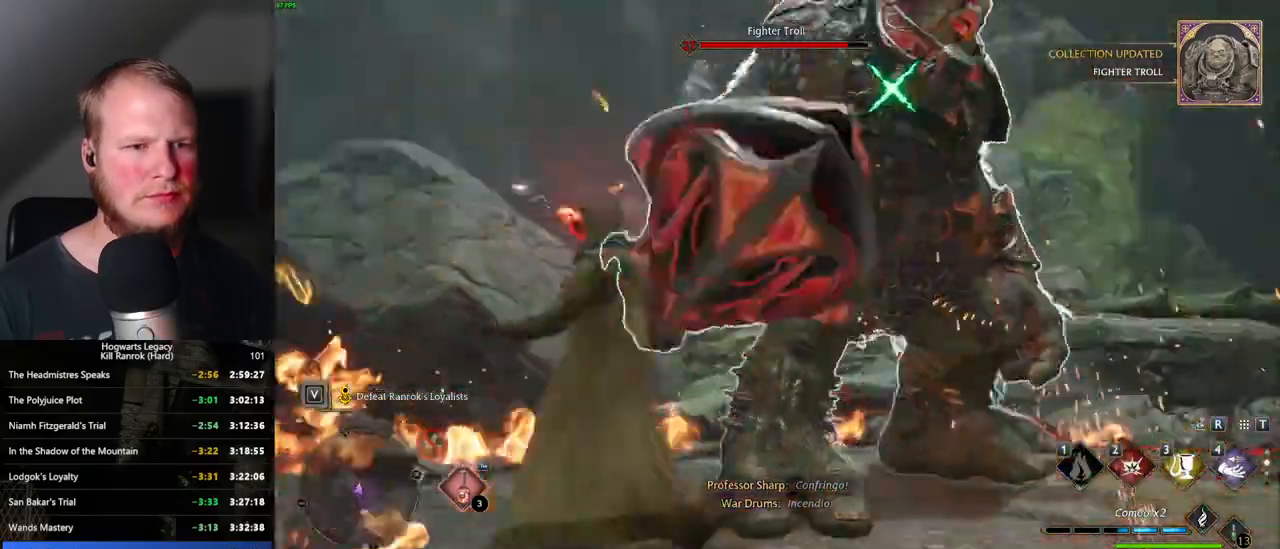
{"keys": ["d", "s"], "mouse": [], "events": [[100, "d", "down"]]}
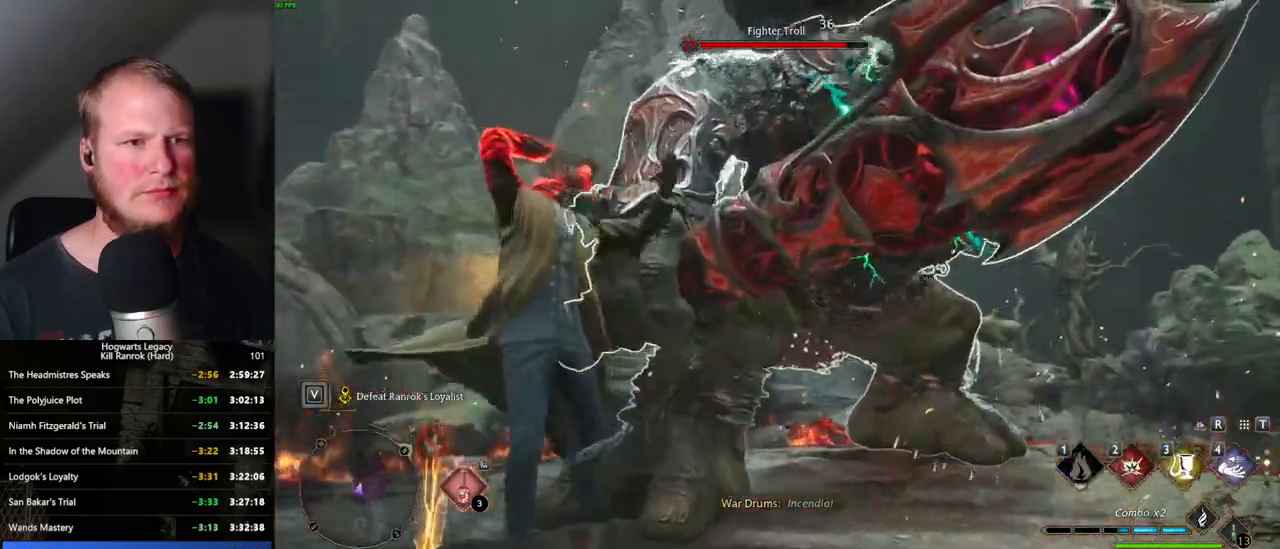
{"keys": ["d", "s", "shift_l"], "mouse": [], "events": [[34, "space", "down"], [200, "space", "up"], [484, "shift_l", "down"]]}
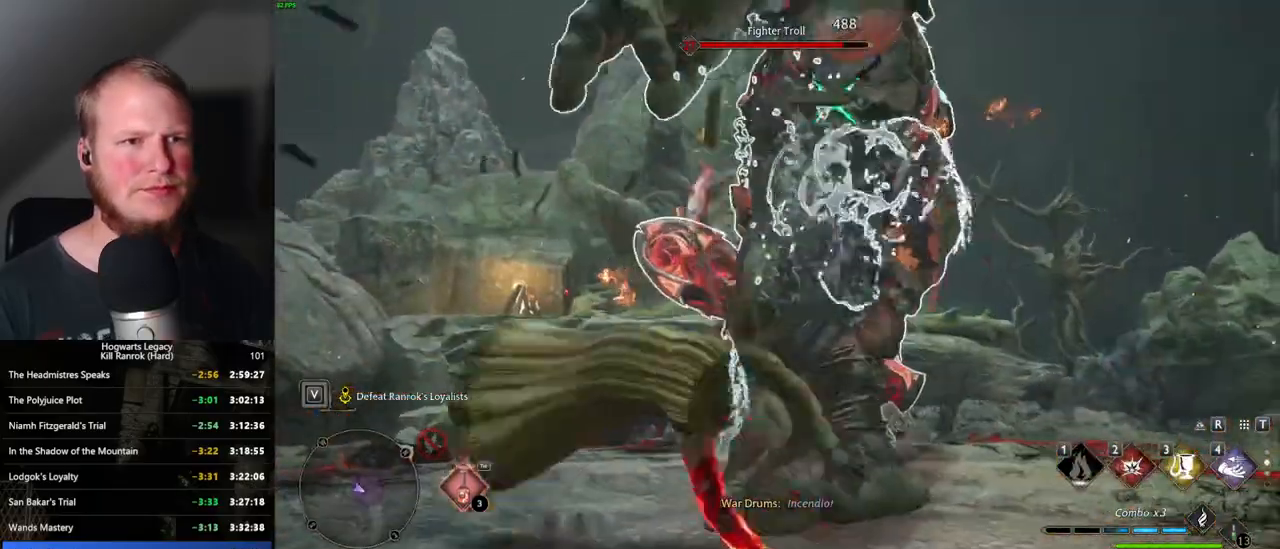
{"keys": ["d", "s"], "mouse": [], "events": [[100, "shift_l", "up"]]}
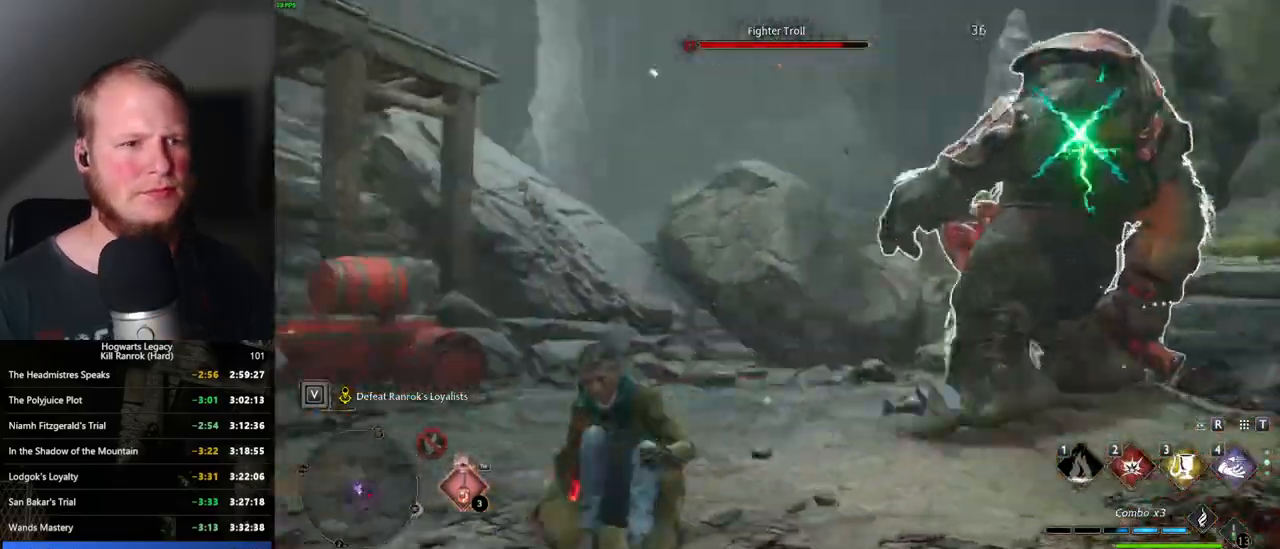
{"keys": ["a", "w"], "mouse": [], "events": [[184, "a", "down"], [200, "d", "up"], [334, "s", "up"], [484, "w", "down"]]}
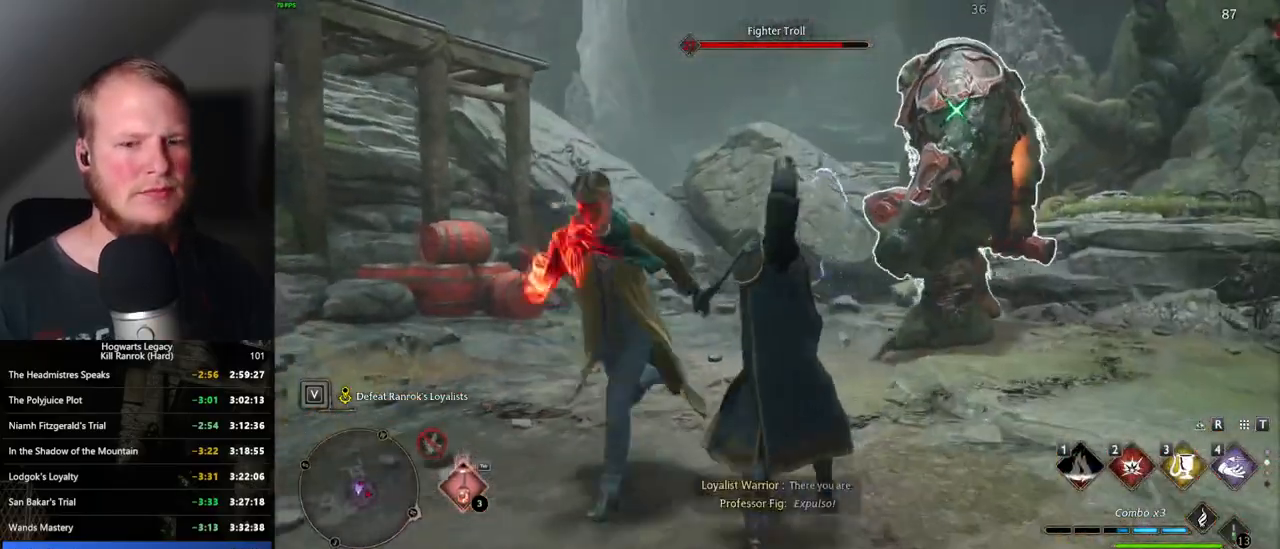
{"keys": ["w"], "mouse": [], "events": [[234, "a", "up"]]}
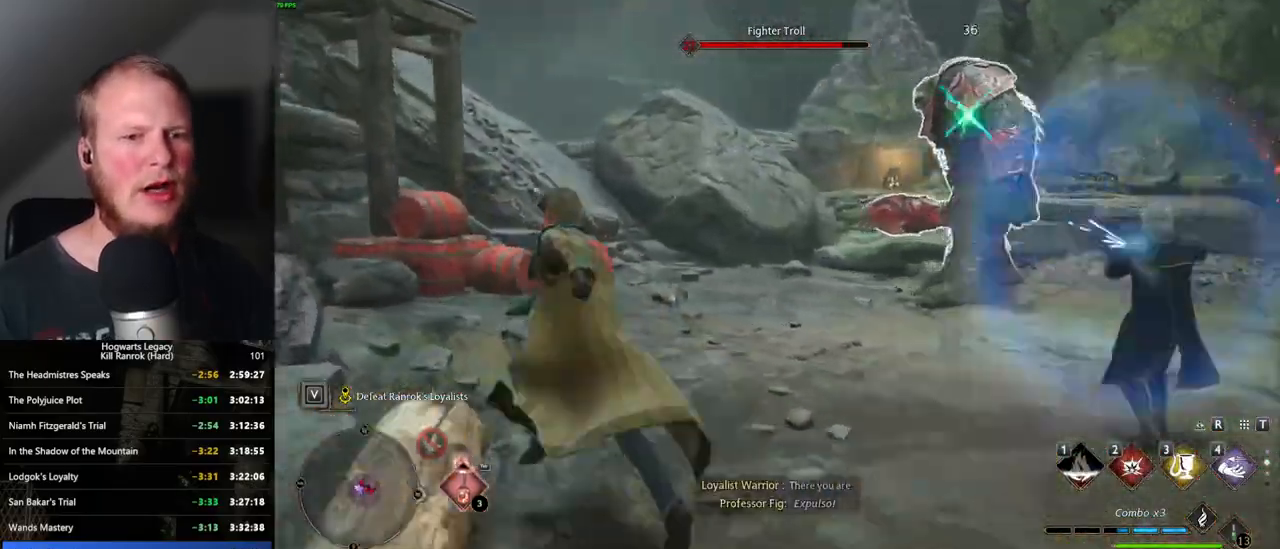
{"keys": ["w"], "mouse": [], "events": [[134, "2", "down"], [250, "2", "up"]]}
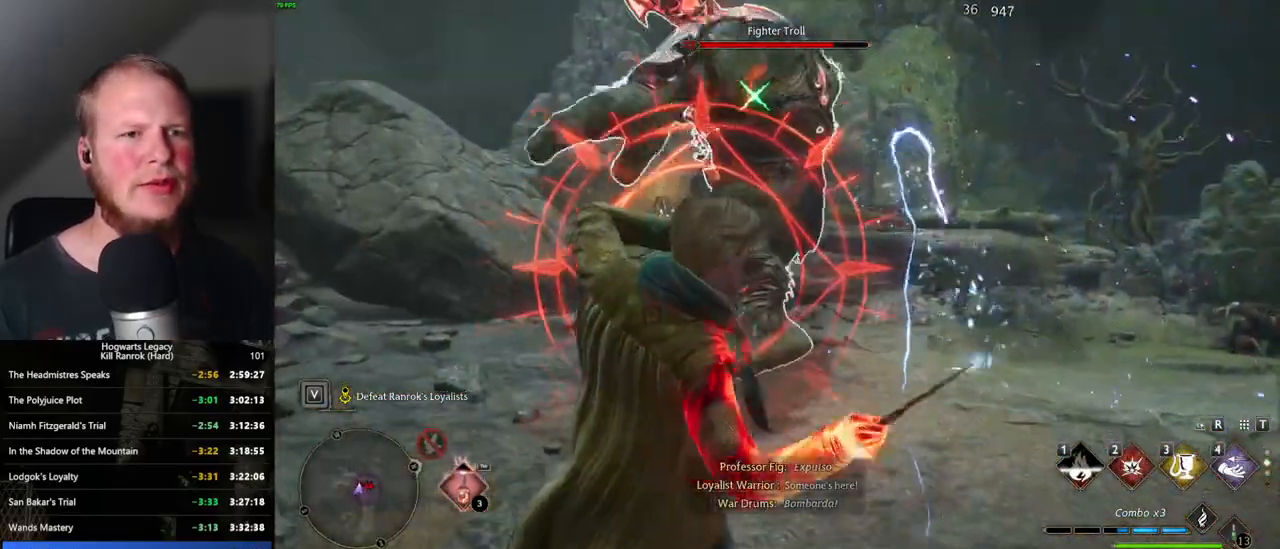
{"keys": ["d"], "mouse": [], "events": [[234, "d", "down"], [284, "space", "down"], [350, "w", "up"], [417, "space", "up"]]}
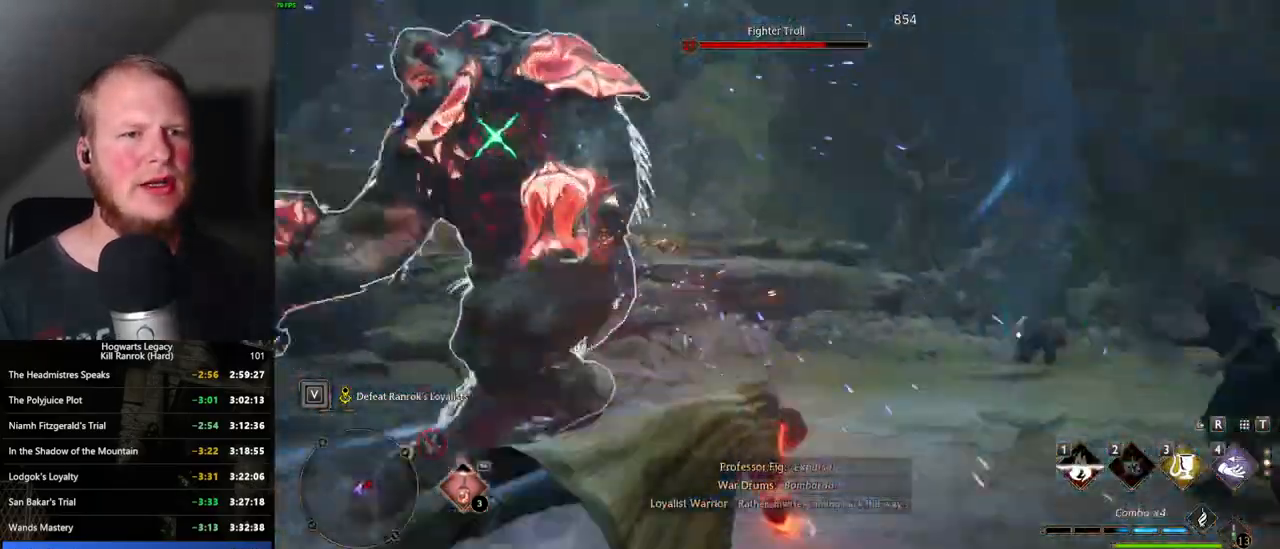
{"keys": ["3", "w"], "mouse": [], "events": [[50, "w", "down"], [167, "d", "up"], [450, "3", "down"]]}
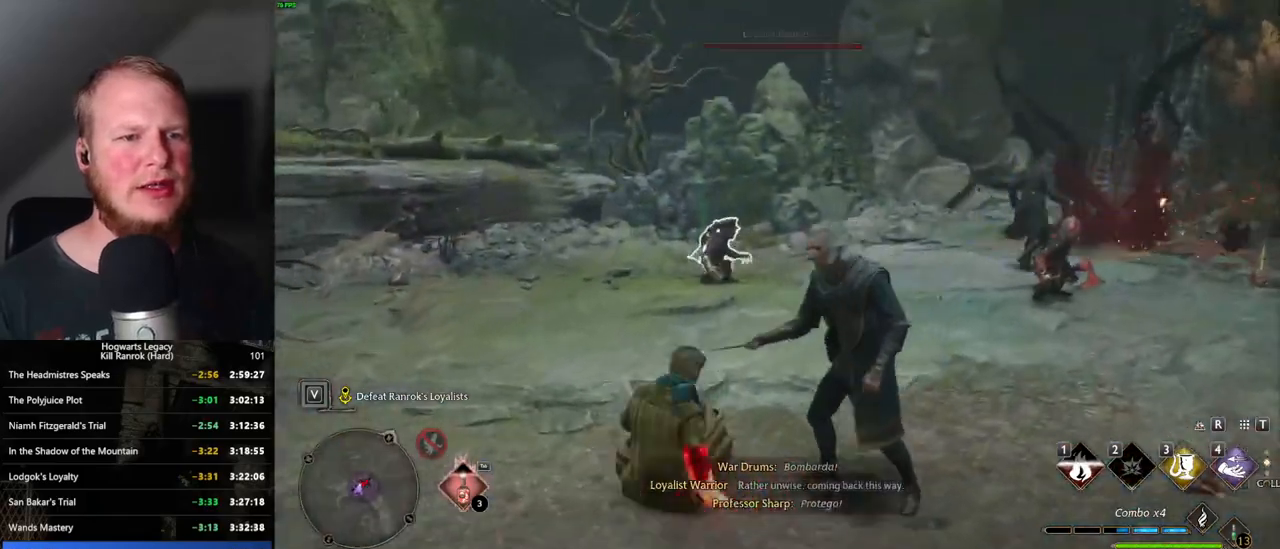
{"keys": ["w"], "mouse": [], "events": [[84, "3", "up"]]}
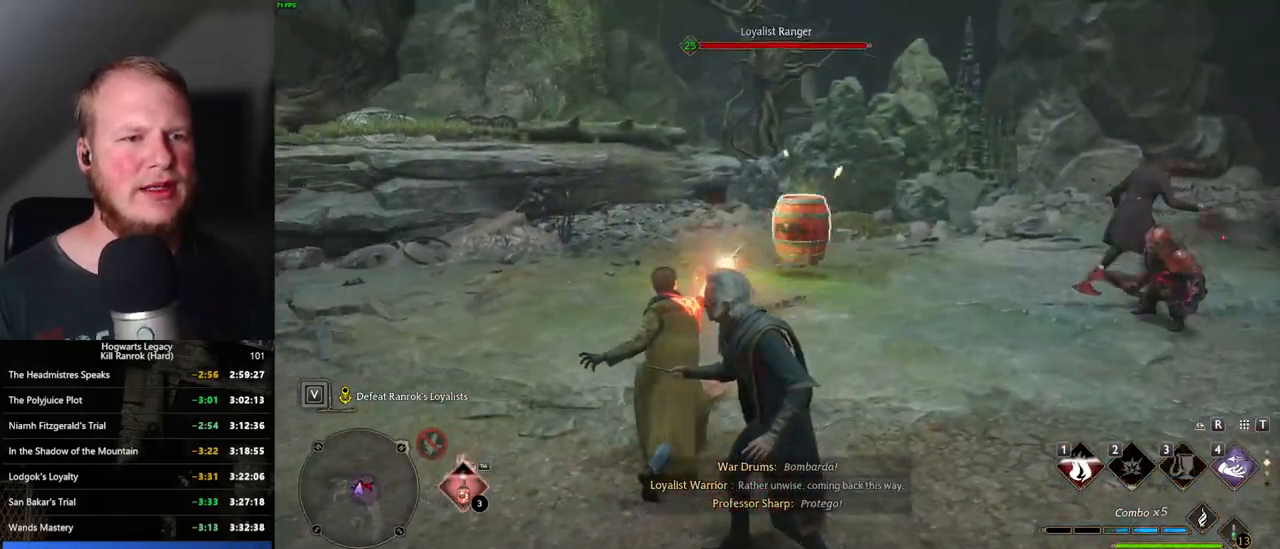
{"keys": ["w"], "mouse": [], "events": [[84, "z", "down"], [184, "z", "up"]]}
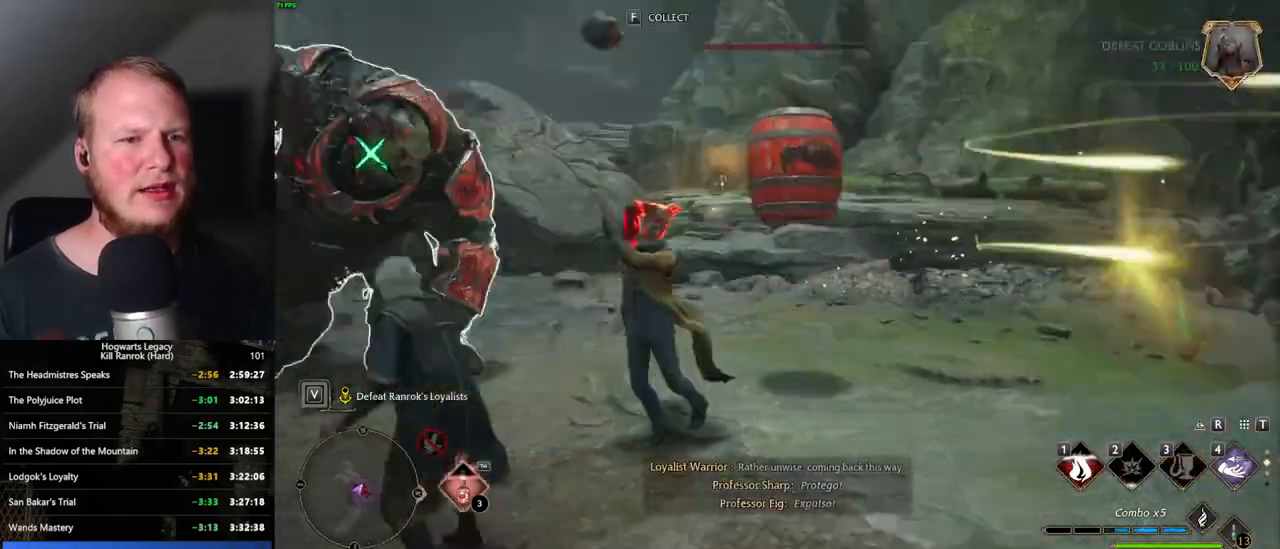
{"keys": ["d"], "mouse": [], "events": [[34, "d", "down"], [84, "w", "up"]]}
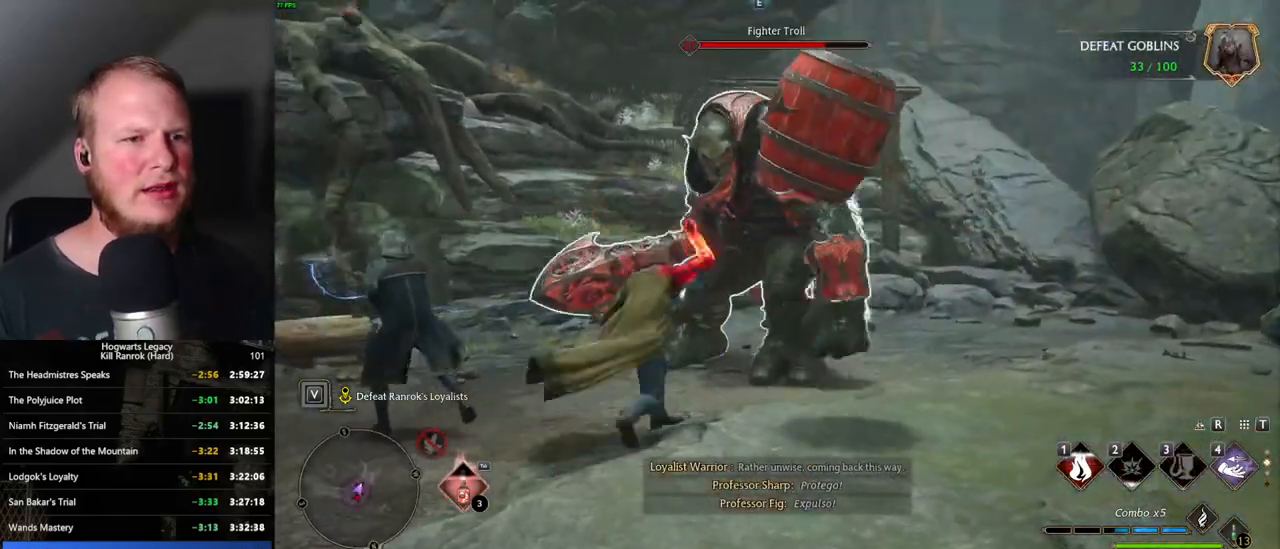
{"keys": ["d", "w"], "mouse": [], "events": [[100, "space", "down"], [217, "w", "down"], [250, "space", "up"]]}
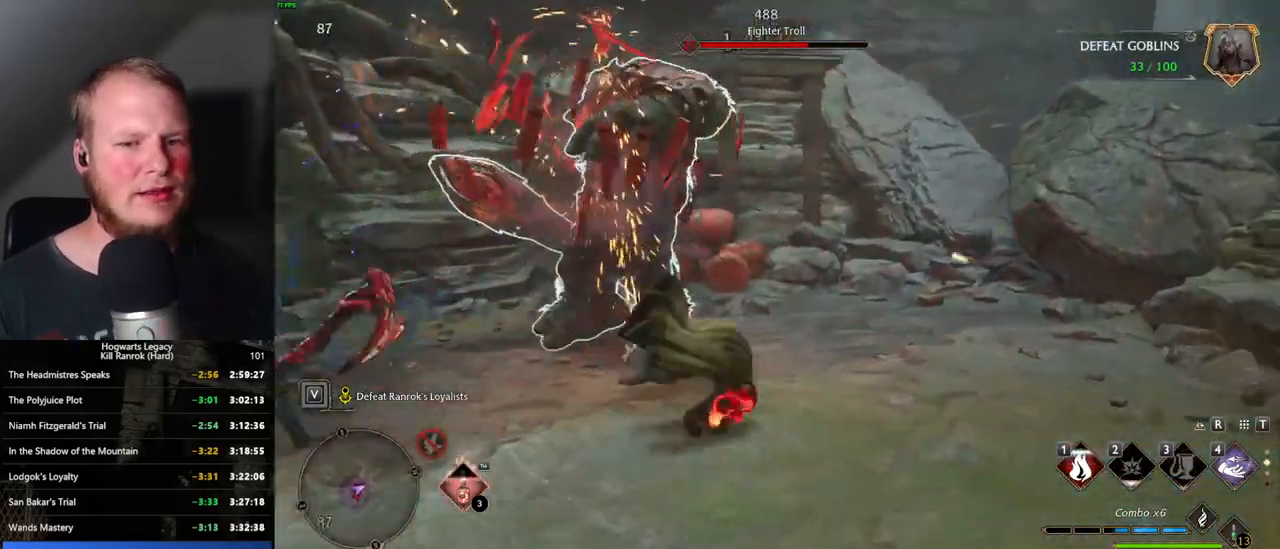
{"keys": ["d", "w"], "mouse": [], "events": []}
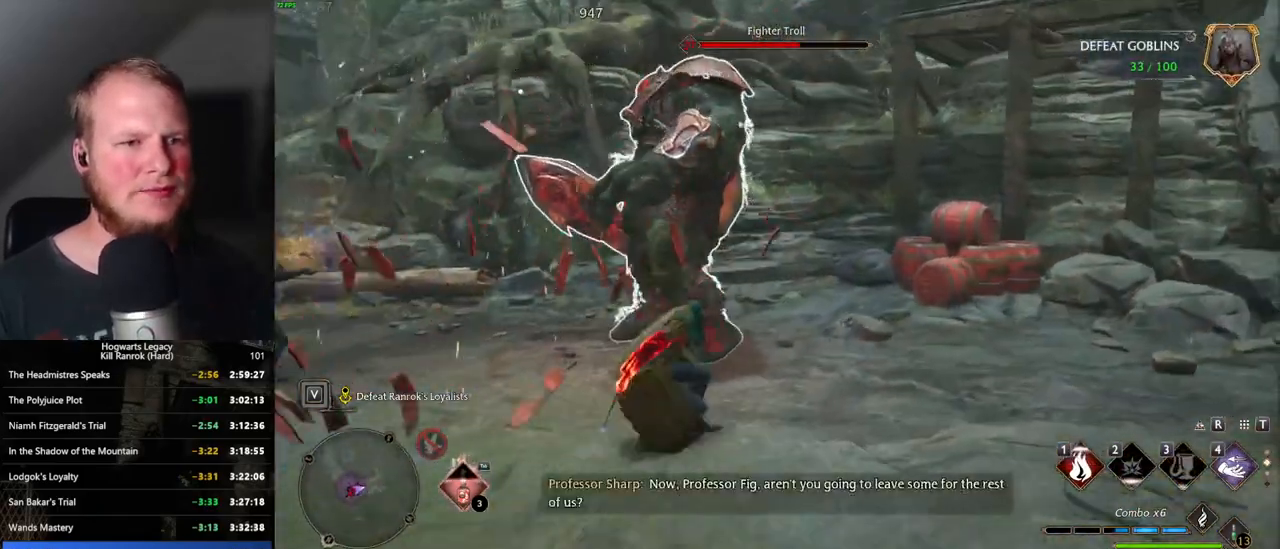
{"keys": ["d", "s"], "mouse": [], "events": [[50, "w", "up"], [217, "s", "down"]]}
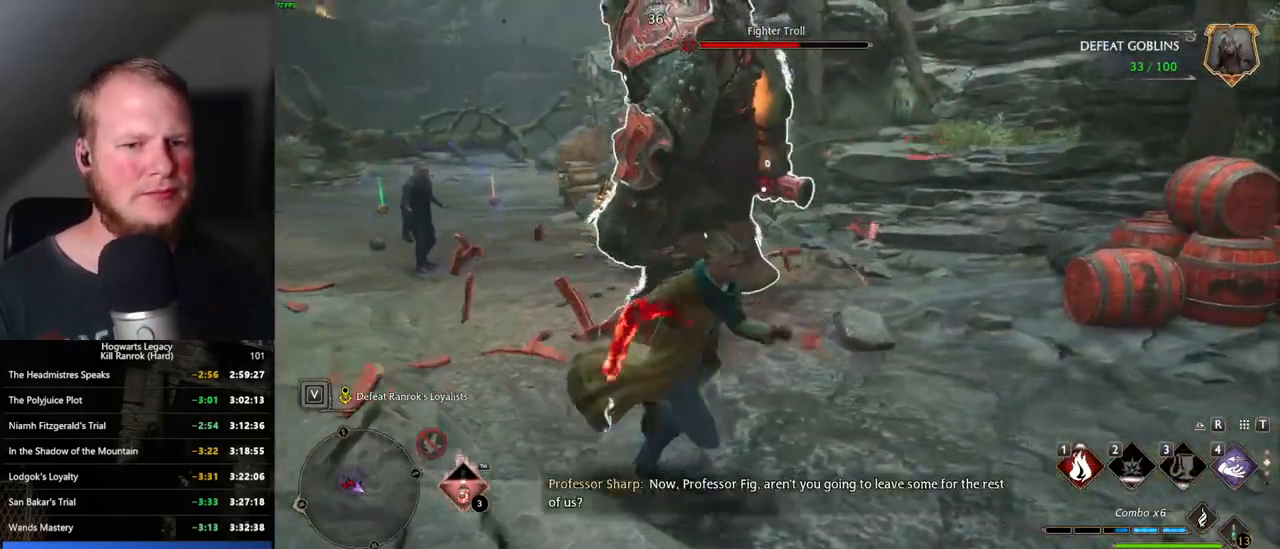
{"keys": ["s"], "mouse": [], "events": [[267, "d", "up"], [284, "mouse_left", "down"], [384, "mouse_left", "up"]]}
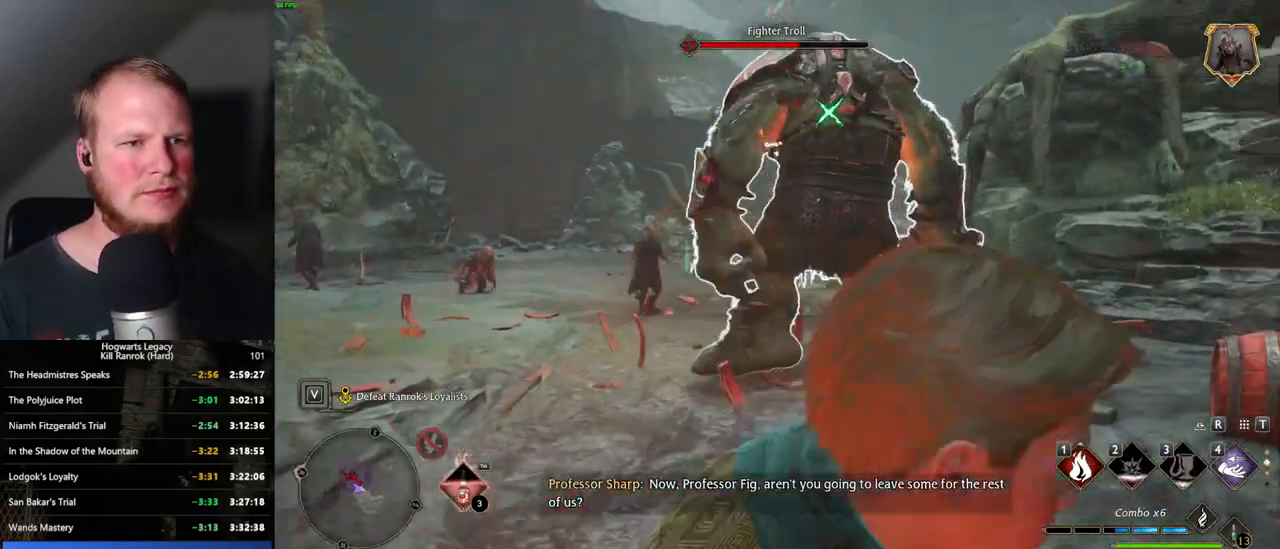
{"keys": ["w"], "mouse": [], "events": [[100, "d", "down"], [134, "s", "up"], [267, "d", "up"], [350, "w", "down"]]}
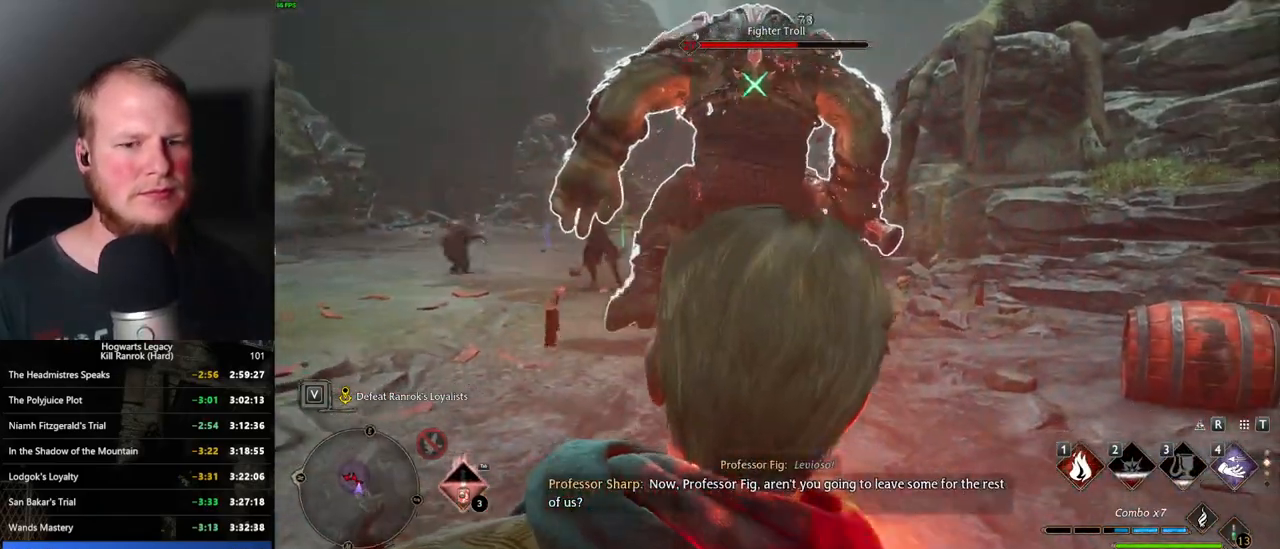
{"keys": ["w"], "mouse": [], "events": []}
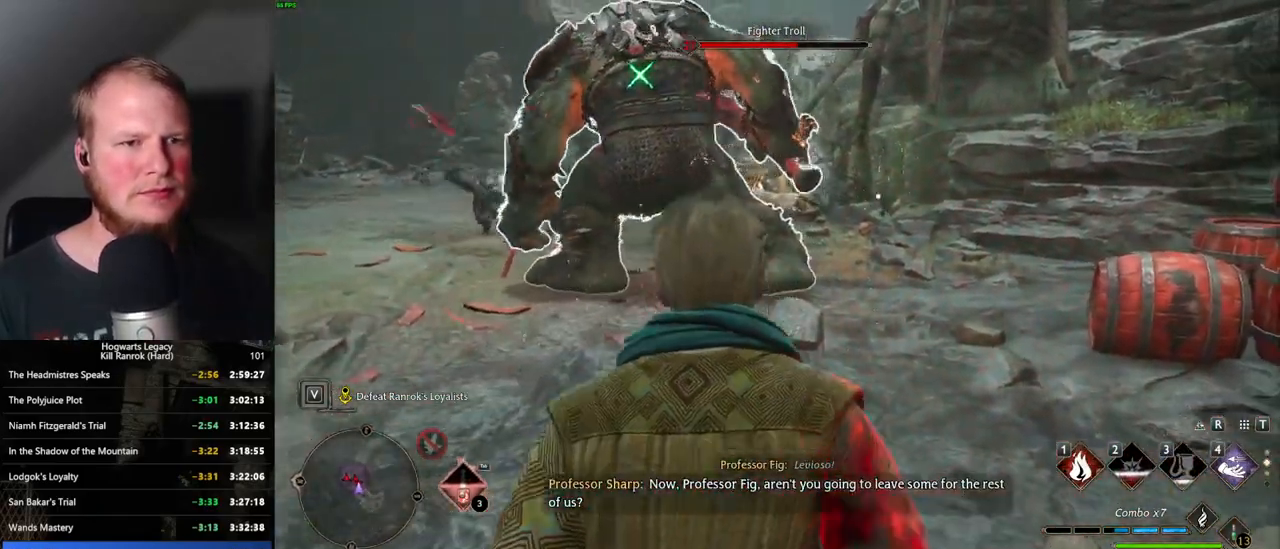
{"keys": ["1", "w"], "mouse": [], "events": [[500, "1", "down"]]}
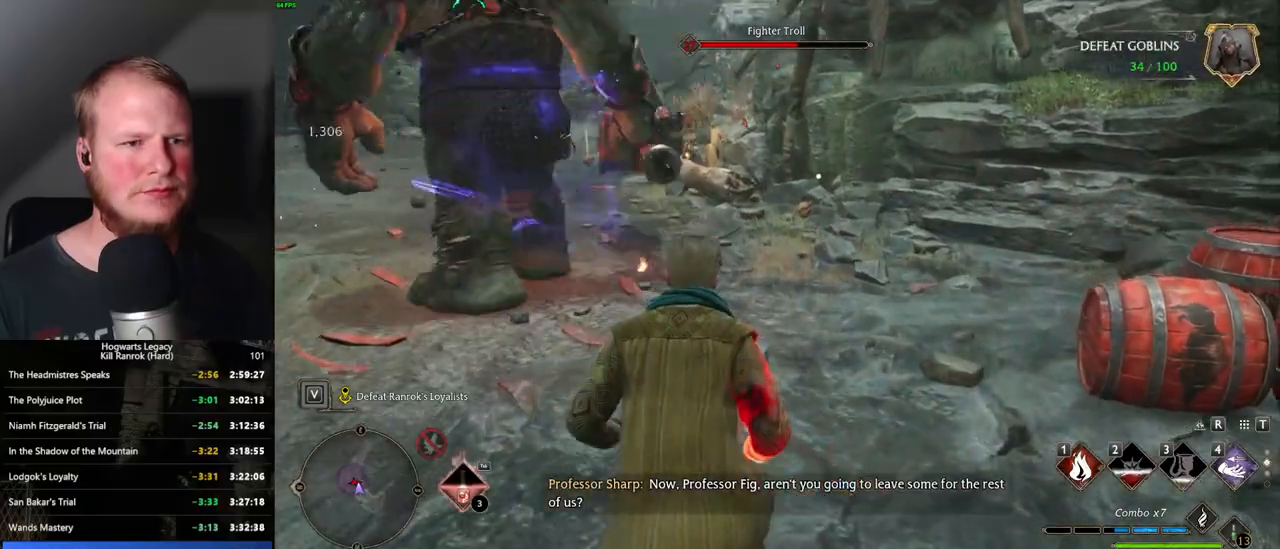
{"keys": ["a"], "mouse": [], "events": [[100, "1", "up"], [367, "w", "up"], [467, "a", "down"]]}
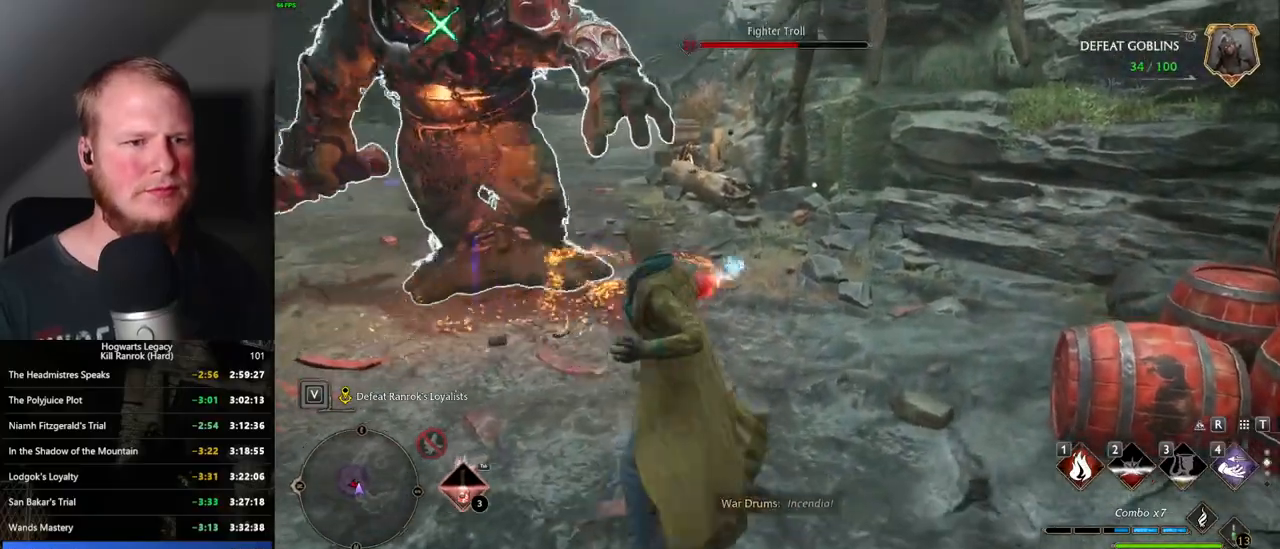
{"keys": ["a", "s"], "mouse": [], "events": [[50, "s", "down"]]}
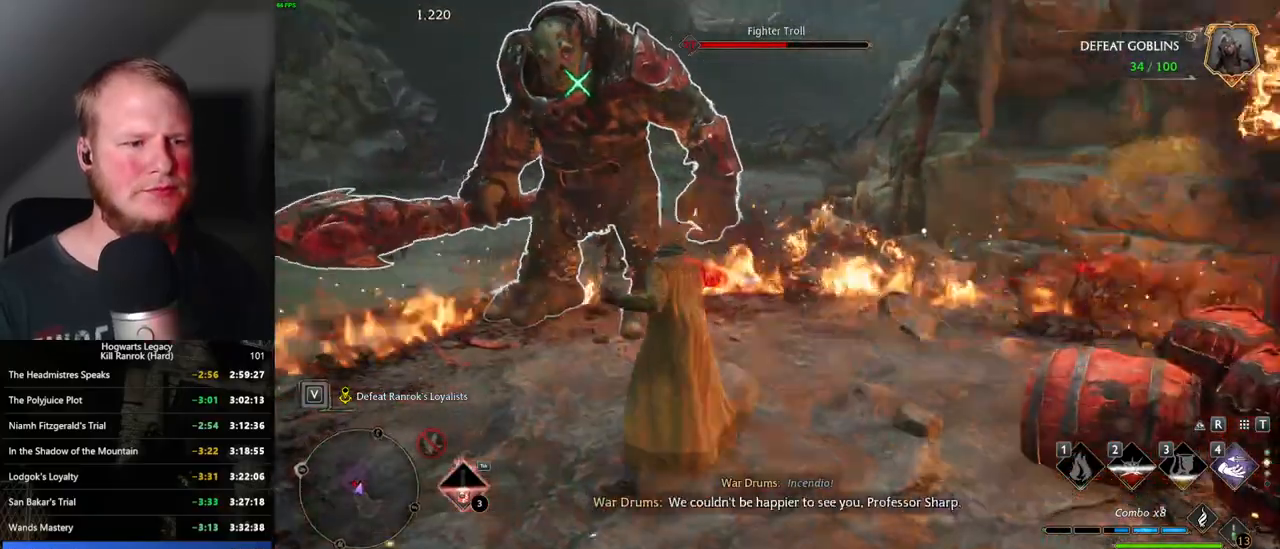
{"keys": ["a"], "mouse": [], "events": [[150, "space", "down"], [284, "shift_l", "down"], [350, "space", "up"], [400, "s", "up"], [434, "shift_l", "up"]]}
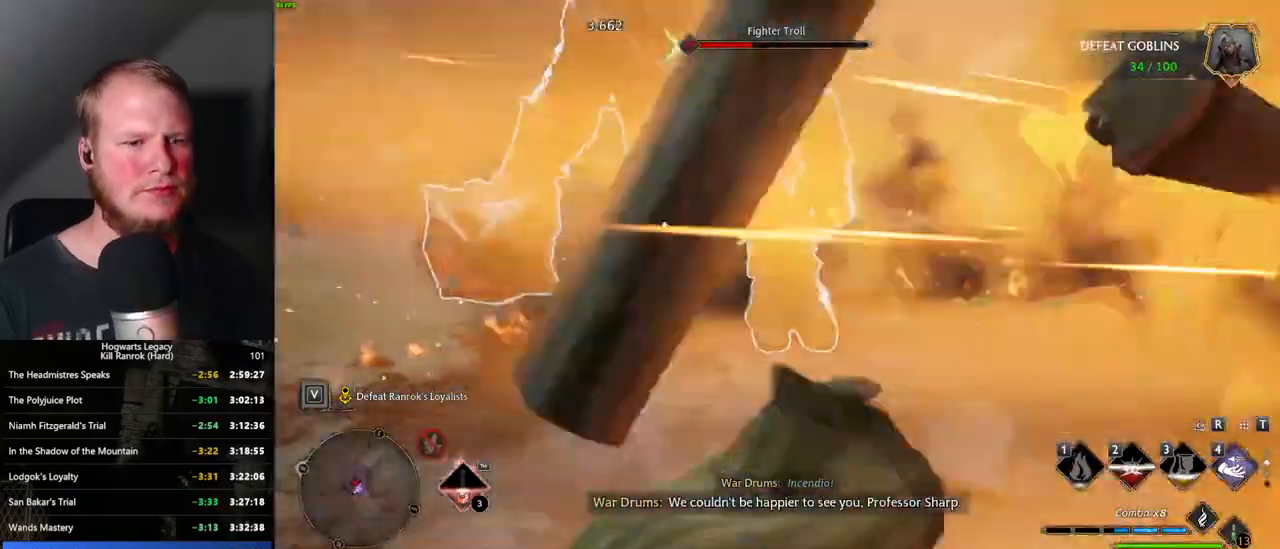
{"keys": ["a", "w"], "mouse": [], "events": [[234, "w", "down"]]}
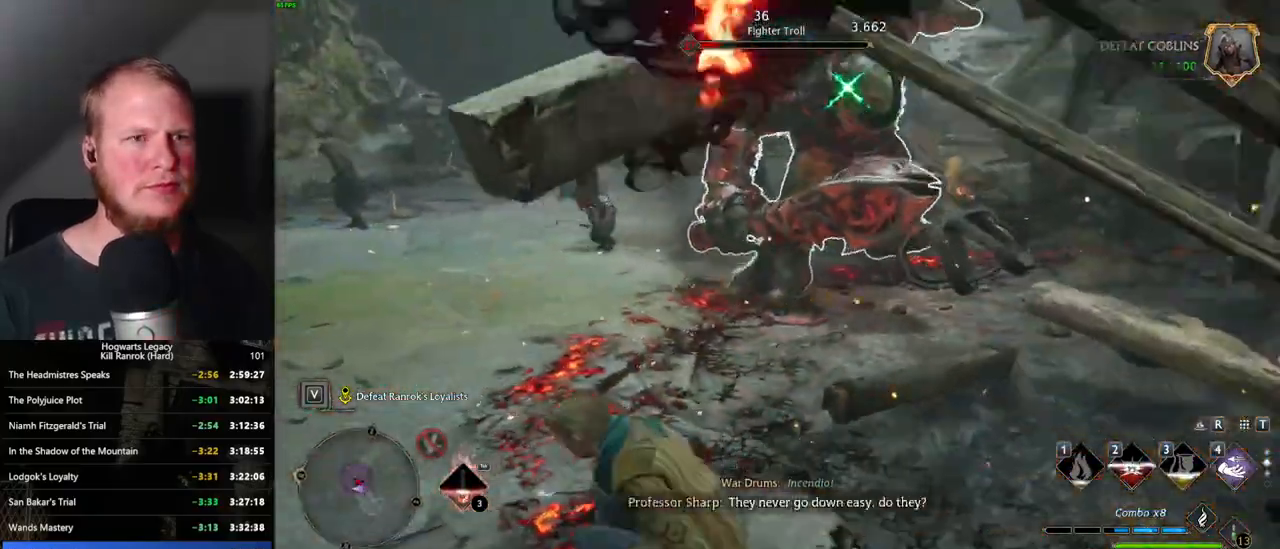
{"keys": ["a", "w"], "mouse": [], "events": [[234, "space", "down"], [317, "space", "up"], [417, "space", "down"], [500, "space", "up"]]}
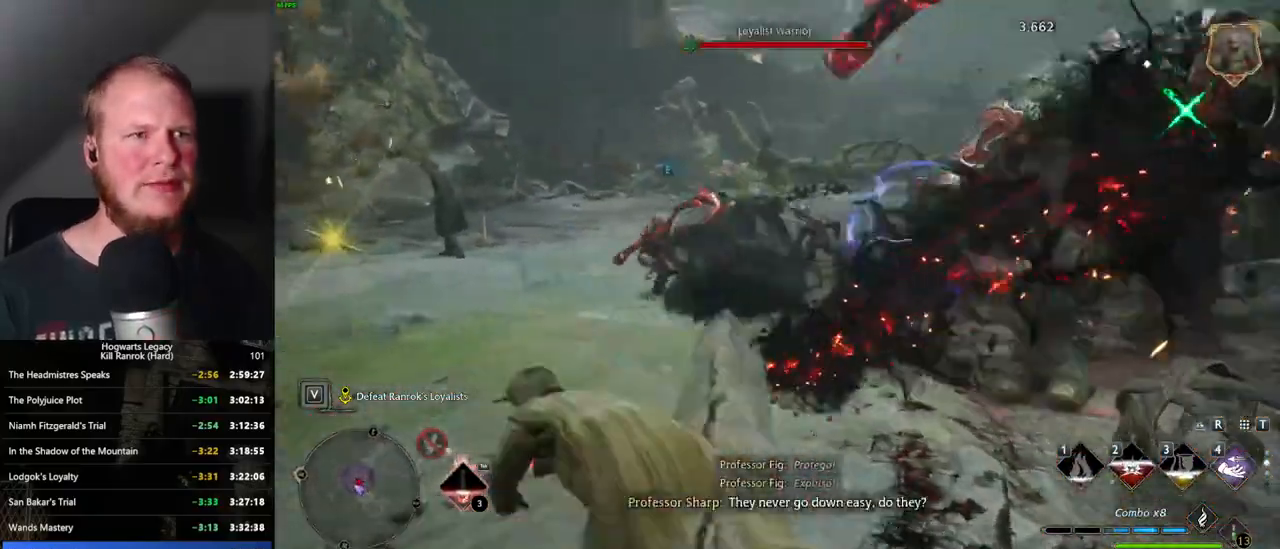
{"keys": ["w"], "mouse": [], "events": [[217, "a", "up"]]}
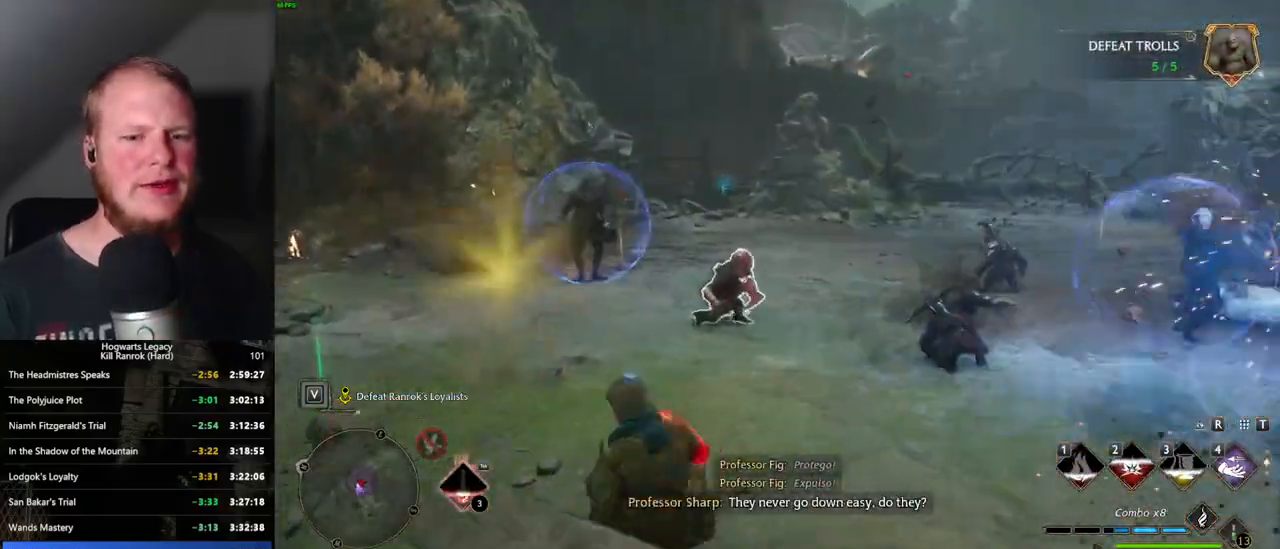
{"keys": ["w"], "mouse": [], "events": [[100, "mouse_wheel", "down"], [134, "mouse_wheel", "up"]]}
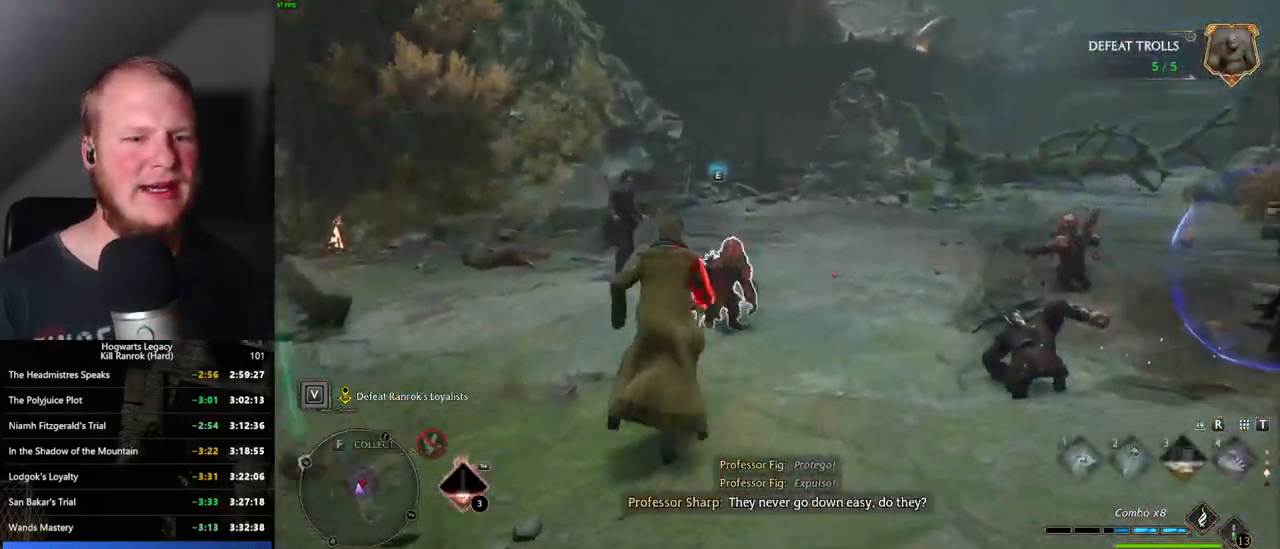
{"keys": ["2", "w"], "mouse": [], "events": [[434, "2", "down"]]}
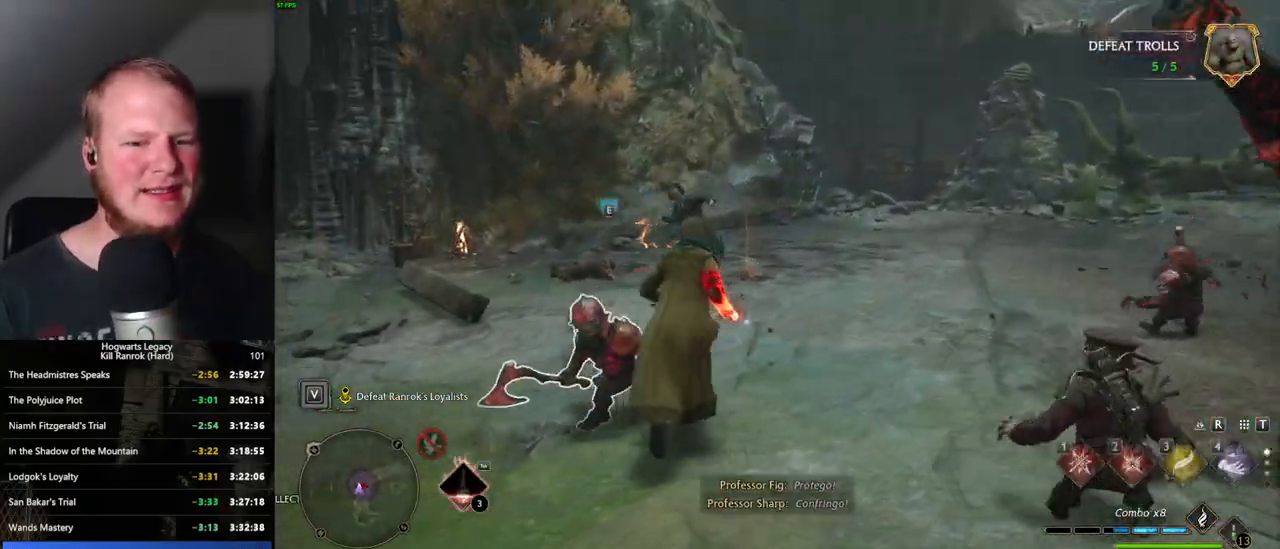
{"keys": ["d"], "mouse": [], "events": [[34, "2", "up"], [267, "d", "down"], [367, "w", "up"]]}